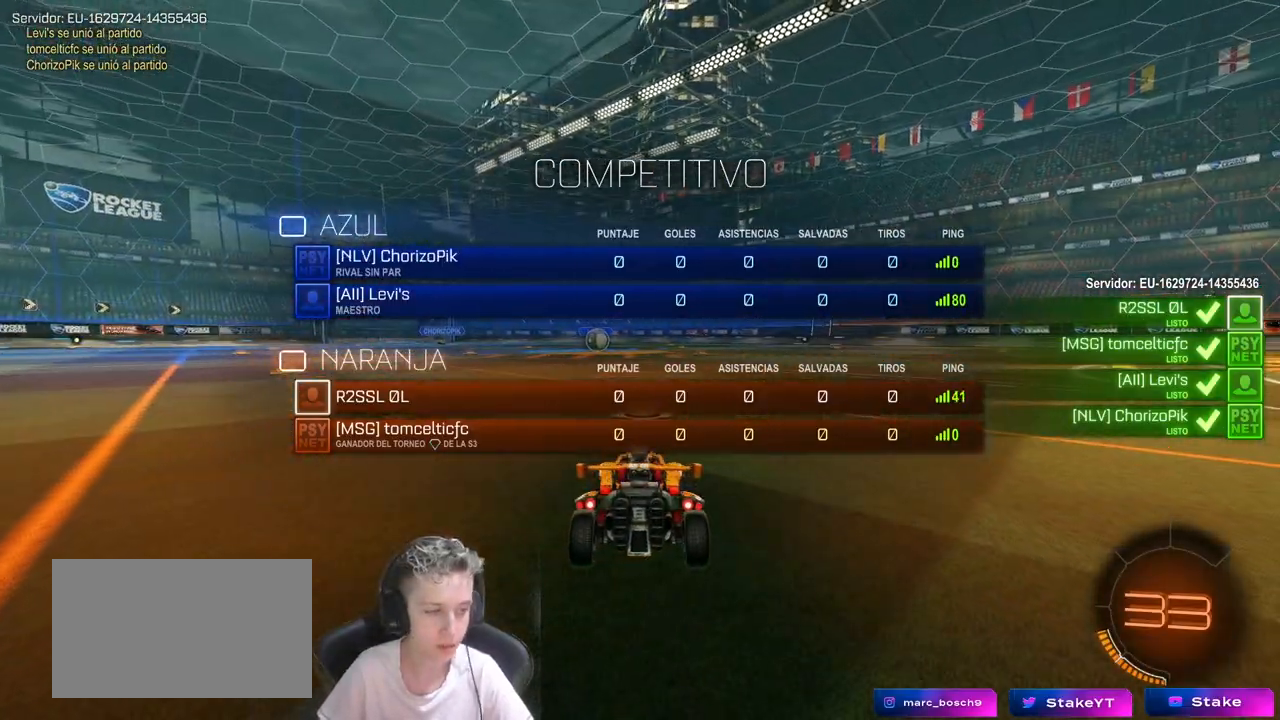
Gameplay with keyboard and mouse; each line is a JSON object with the keys and mouse buttons held at the frame after it. "events" lists presses ("down") and releases ("up") of "1", "2", "3", "4", "5", "a", "alt", "c", "caps_lock", "ctrl", "d", "e", "f", "g", "q", "r", "s", "shift", "space", "t", "tab", "v", "w", "x", "z", "mouse_left", "mouse_wheel" and "mouse_right" between this image and that frame as [ms after this image, input, new state], when the widget could be followed in between. "mouse_left", "mouse_wheel", "mouse_right" = the "left", "wheel", "right" buttons of the "mouse" list. No other keys are recorded. "wheel" means that the mouse wheel is clicked or scrolled. "mouse_move" is the direction in which the mouse moves at that frame (one of eight, or "still"), when it could be read.
{"keys": [], "mouse": [], "mouse_move": "still", "events": [[83, "tab", "up"]]}
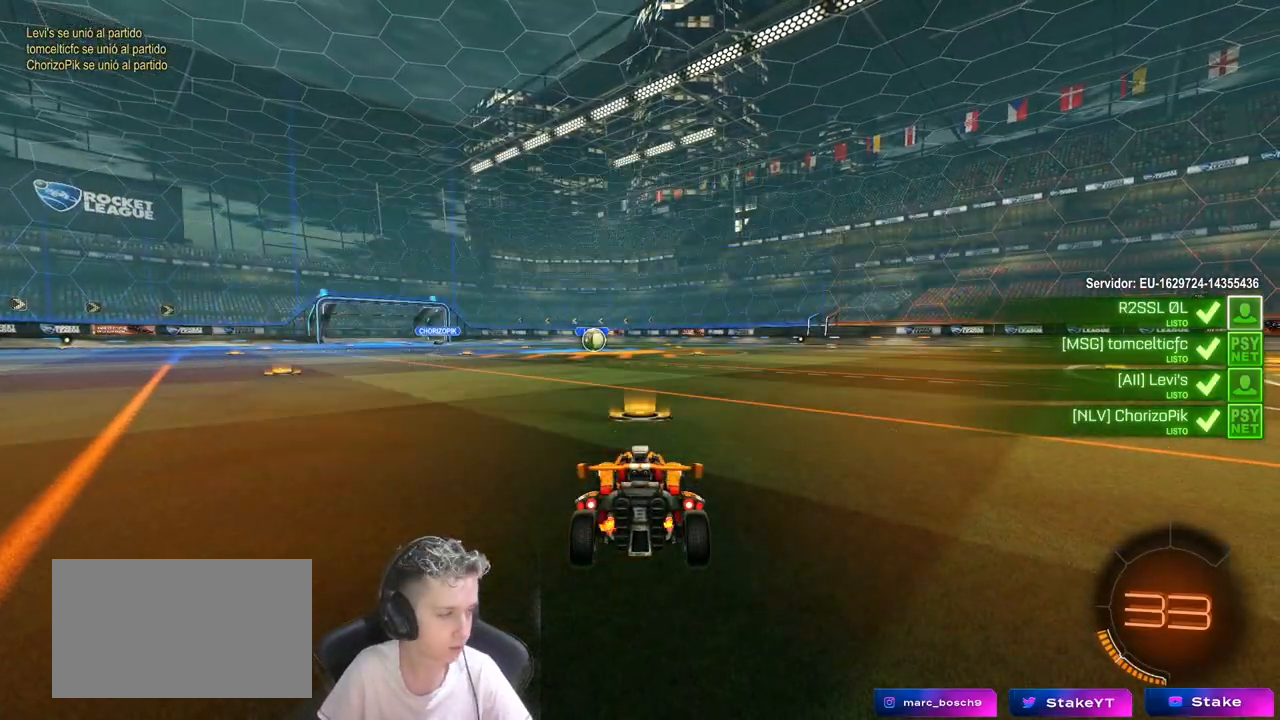
{"keys": ["z"], "mouse": [], "mouse_move": "still", "events": [[50, "tab", "down"], [183, "tab", "up"], [417, "z", "down"]]}
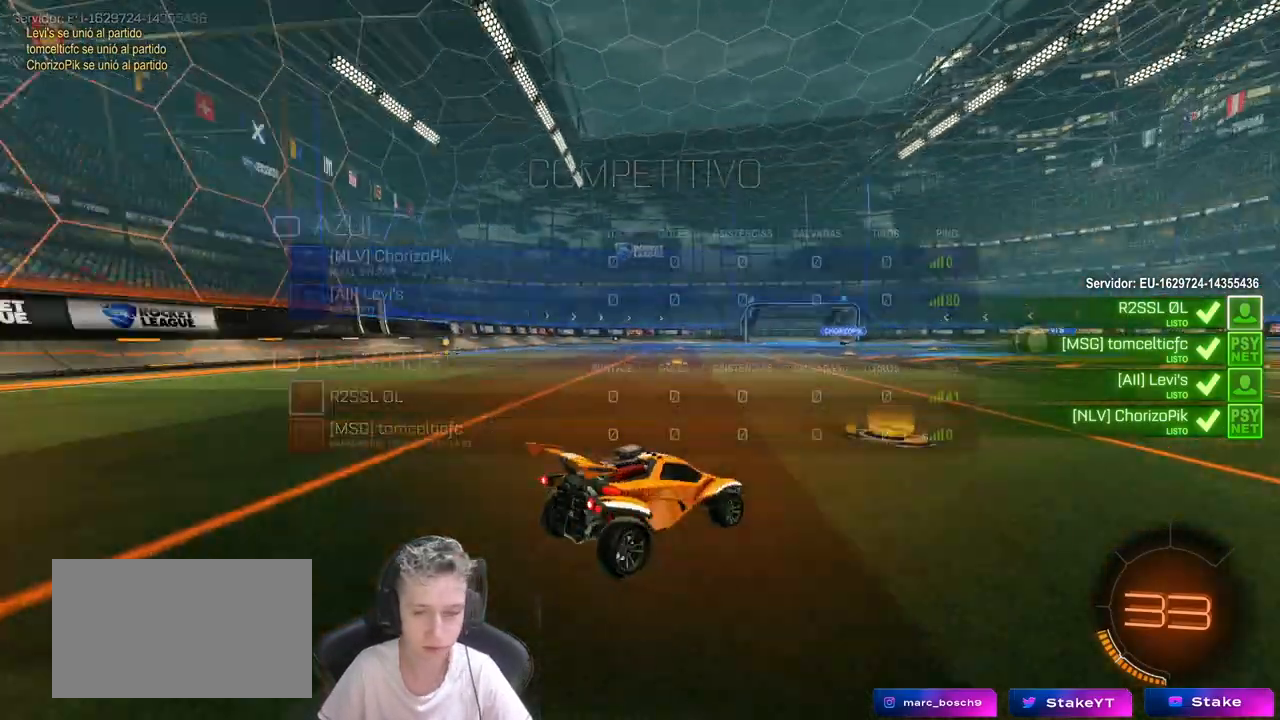
{"keys": [], "mouse": [], "mouse_move": "still", "events": [[67, "z", "up"], [117, "x", "down"], [217, "x", "up"], [217, "z", "down"], [300, "x", "down"], [333, "alt", "down"], [333, "x", "up"], [333, "z", "up"], [383, "alt", "up"]]}
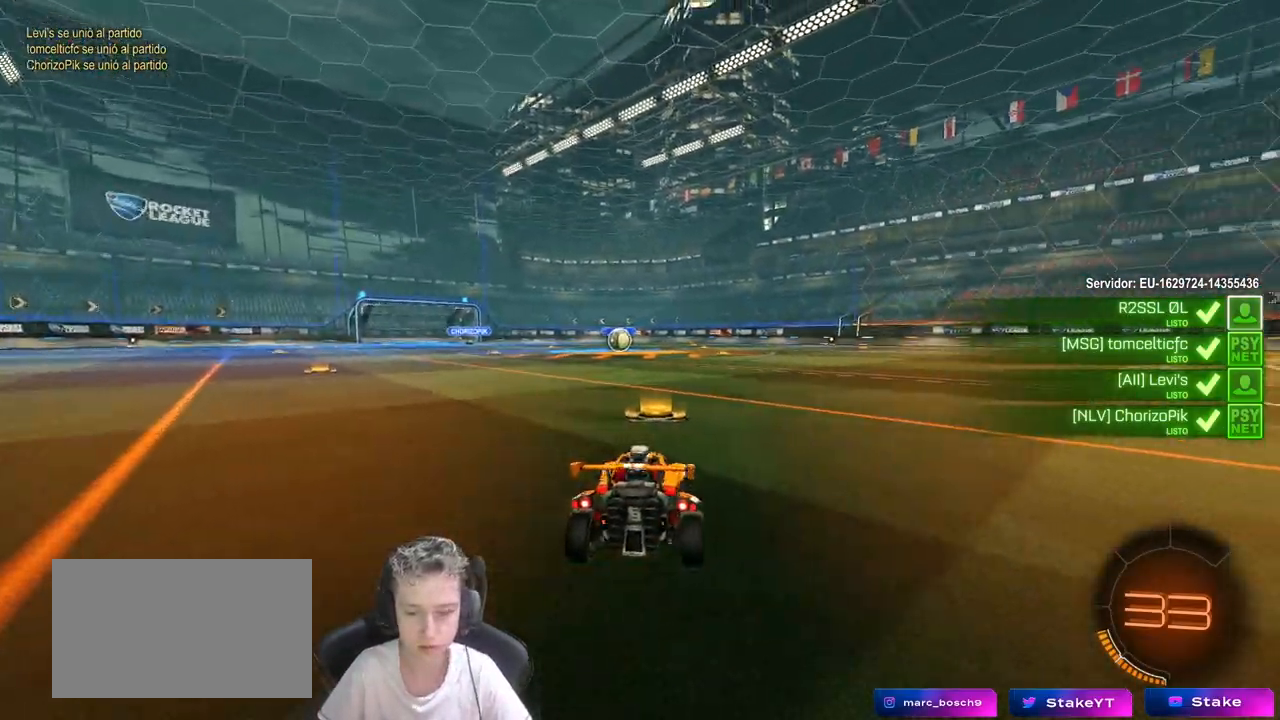
{"keys": [], "mouse": [], "mouse_move": "still", "events": [[33, "z", "down"], [167, "x", "down"], [217, "z", "up"], [317, "x", "up"], [317, "z", "down"], [350, "x", "down"], [450, "z", "up"], [500, "x", "up"]]}
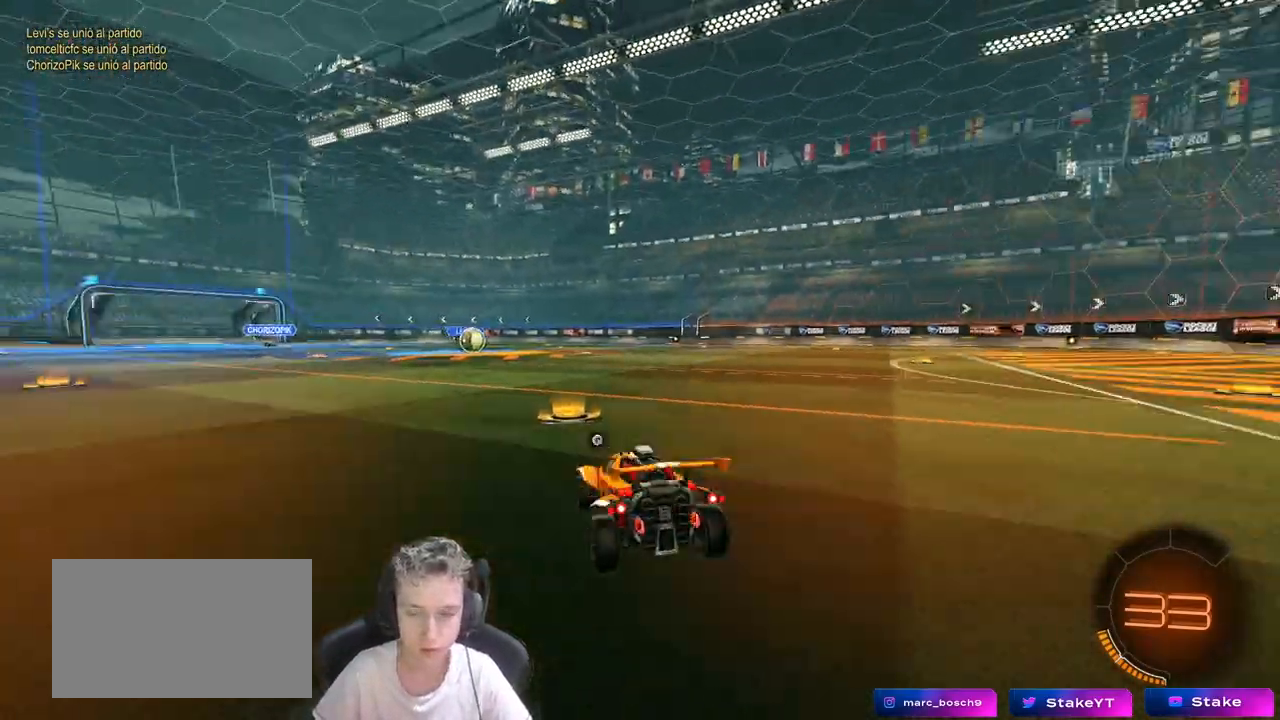
{"keys": [], "mouse": [], "mouse_move": "down", "events": [[233, "mouse_wheel", "down"], [333, "mouse_wheel", "up"], [417, "mouse_wheel", "down"], [467, "mouse_wheel", "up"]]}
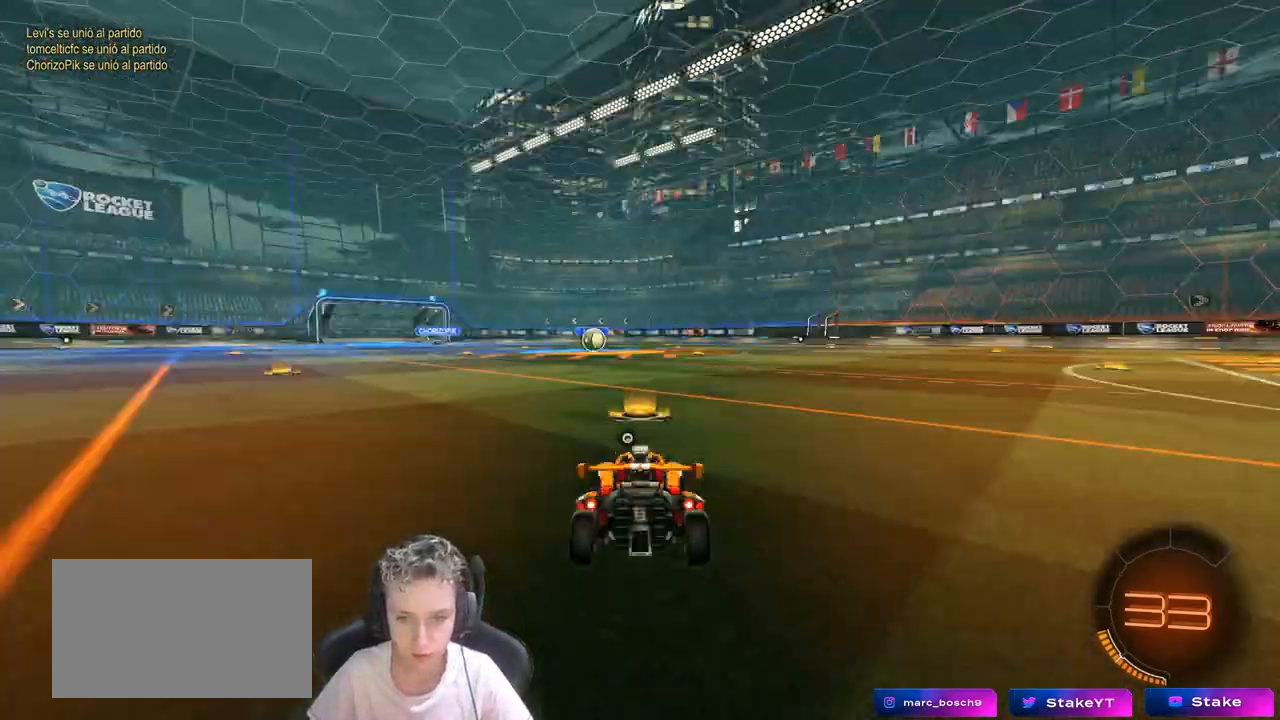
{"keys": ["tab"], "mouse": [], "mouse_move": "up", "events": [[67, "mouse_wheel", "down"], [150, "mouse_wheel", "up"], [150, "space", "down"], [250, "mouse_wheel", "down"], [300, "mouse_wheel", "up"], [300, "space", "up"], [400, "mouse_wheel", "down"], [400, "tab", "down"], [450, "mouse_wheel", "up"]]}
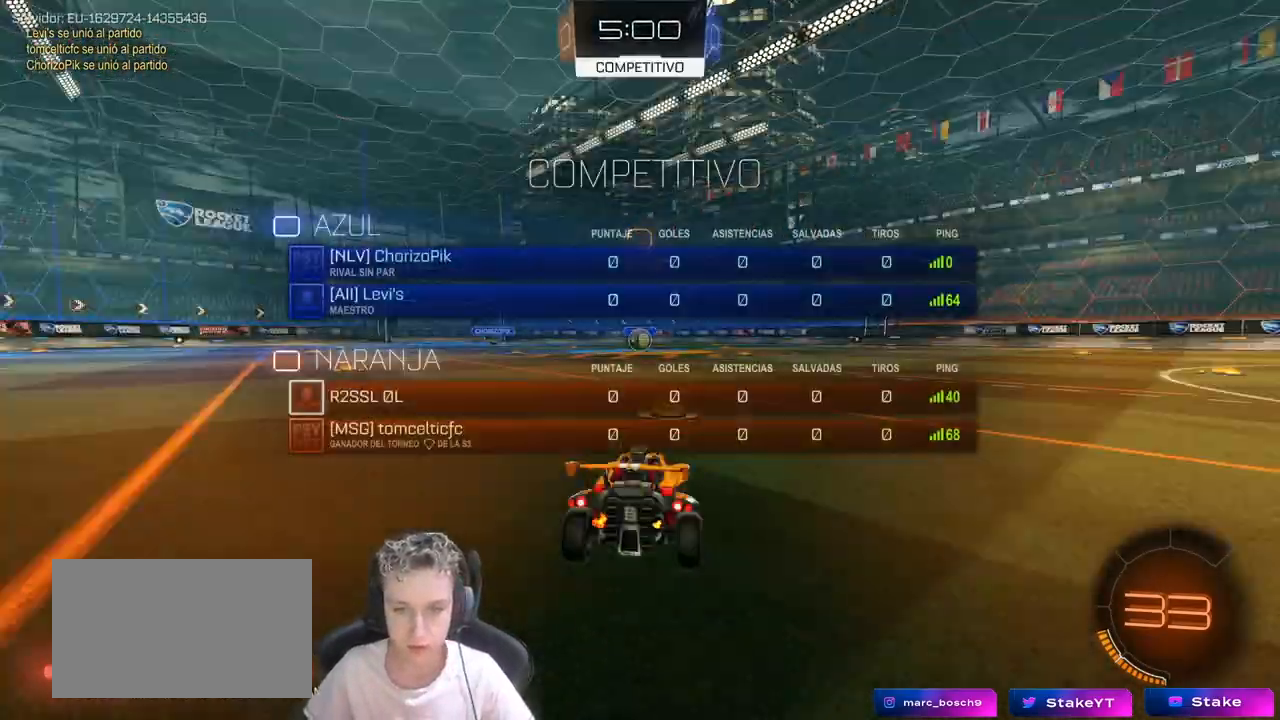
{"keys": ["tab"], "mouse": ["left"], "mouse_move": "down-left", "events": [[500, "mouse_left", "down"]]}
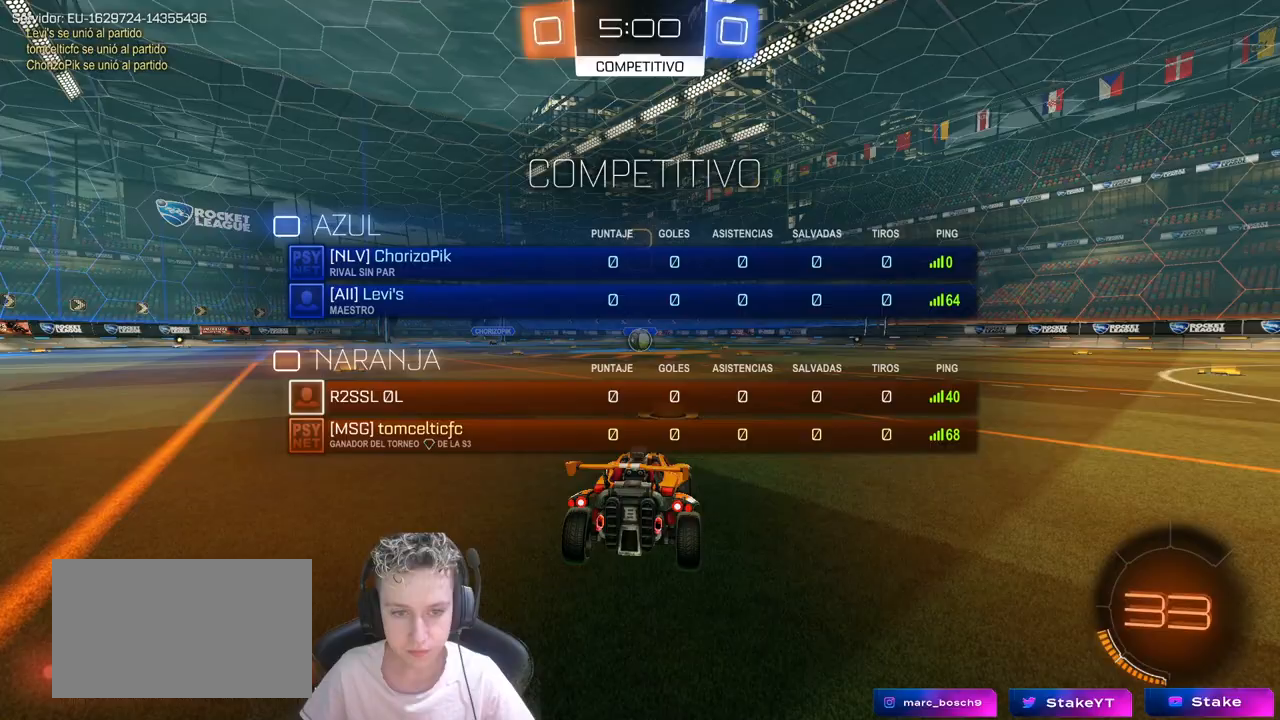
{"keys": ["tab"], "mouse": [], "mouse_move": "left", "events": [[50, "mouse_left", "up"], [283, "mouse_wheel", "down"], [383, "mouse_wheel", "up"]]}
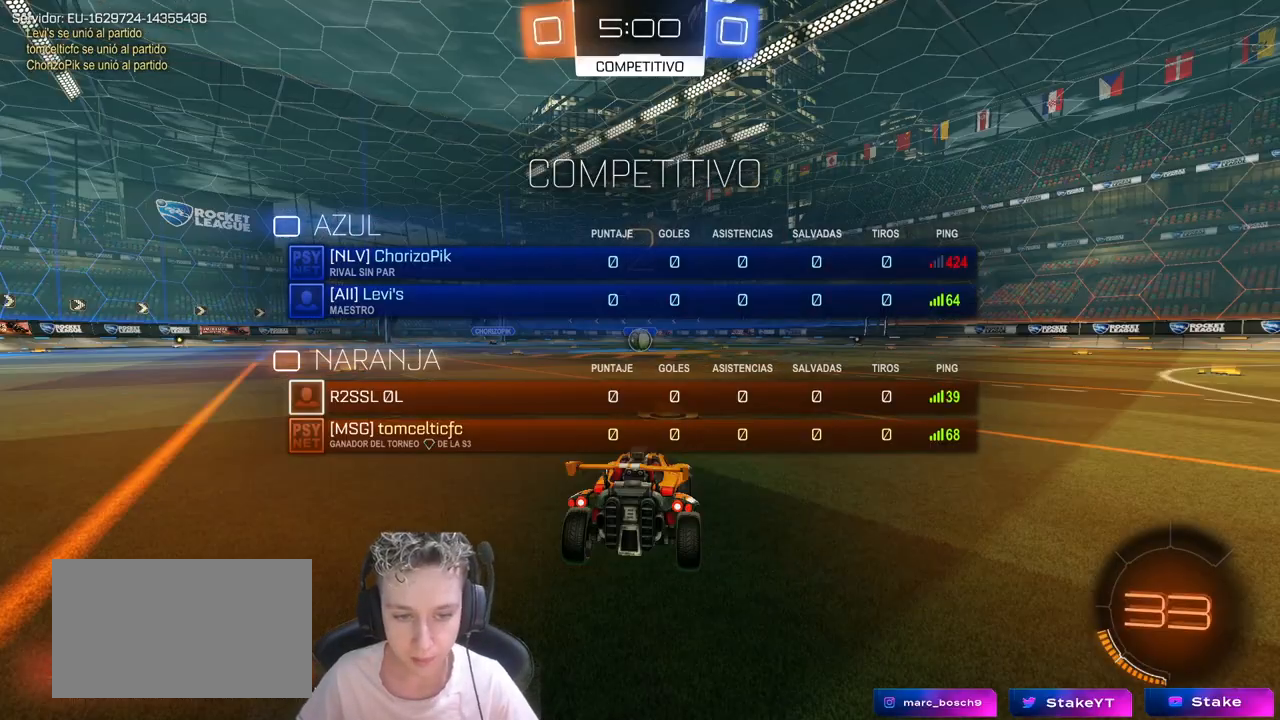
{"keys": ["w"], "mouse": [], "mouse_move": "down-right", "events": [[117, "w", "down"], [300, "mouse_left", "down"], [350, "tab", "up"], [483, "mouse_left", "up"]]}
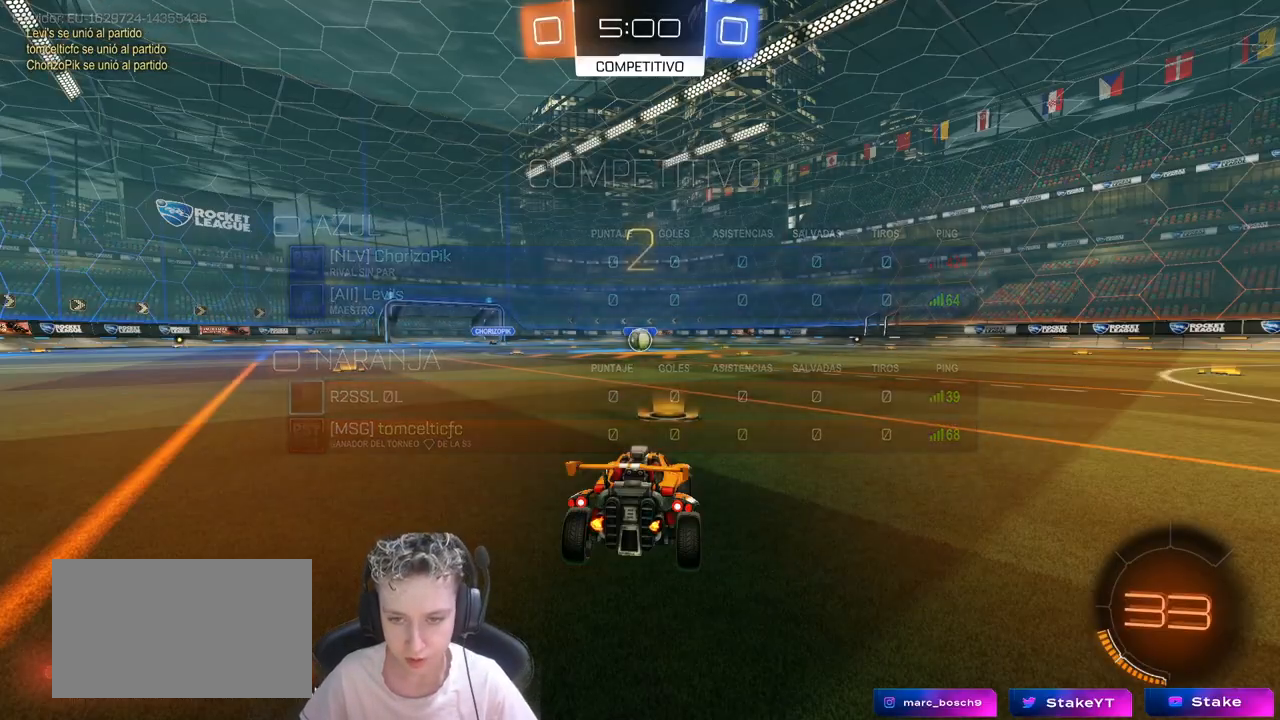
{"keys": ["w"], "mouse": ["left"], "mouse_move": "left", "events": [[117, "mouse_left", "down"], [267, "mouse_left", "up"], [417, "mouse_left", "down"]]}
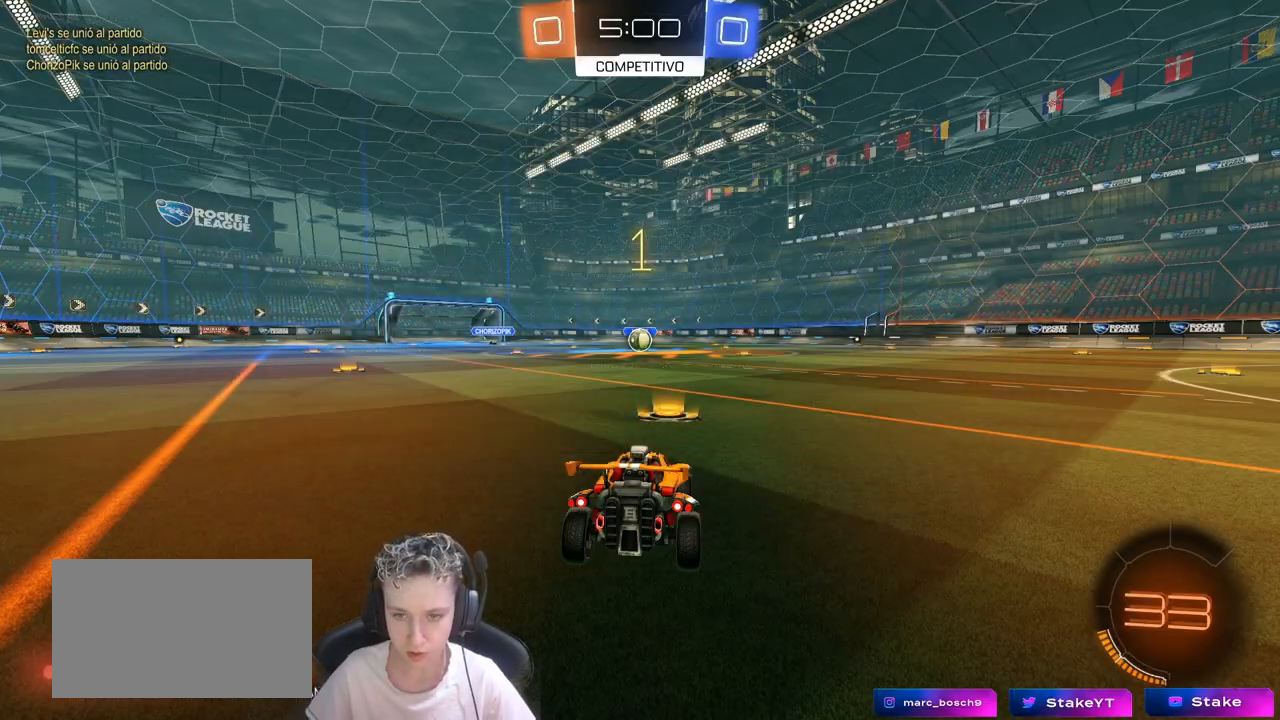
{"keys": ["w"], "mouse": ["left"], "mouse_move": "up", "events": []}
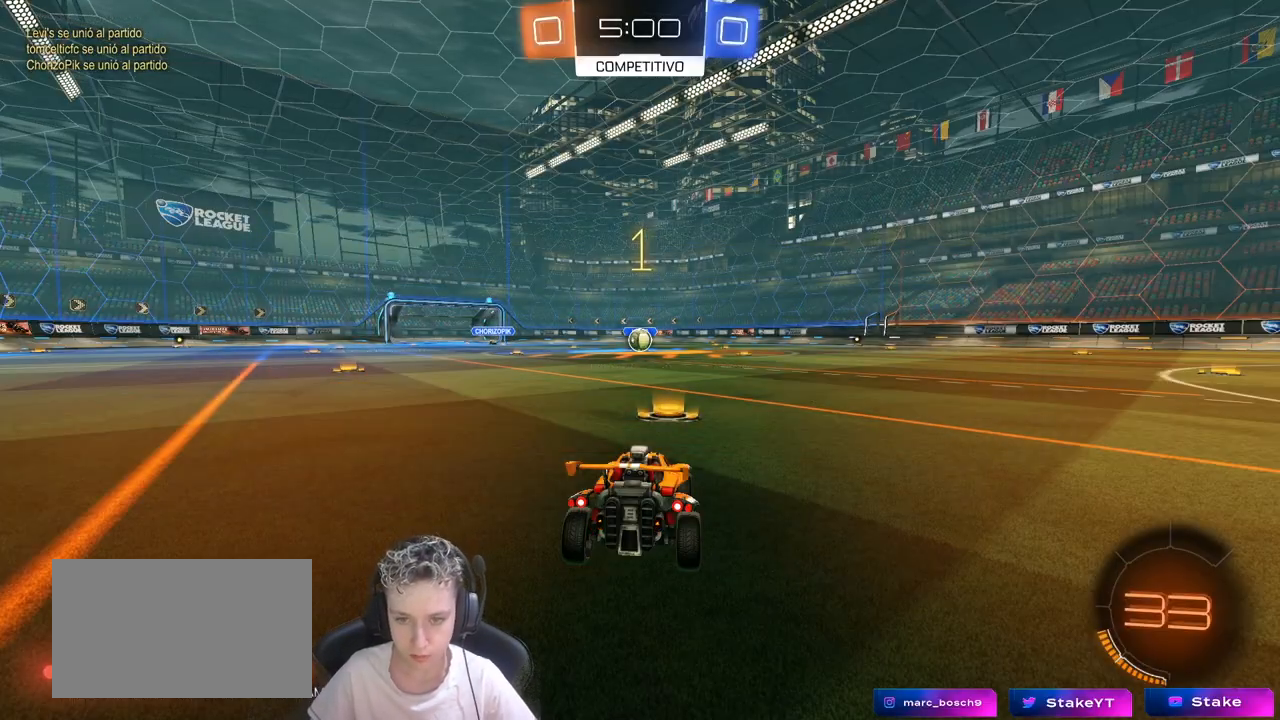
{"keys": ["a", "shift", "w"], "mouse": ["left", "right"], "mouse_move": "left", "events": [[350, "d", "down"], [350, "mouse_right", "down"], [400, "d", "up"], [433, "a", "down"], [433, "shift", "down"]]}
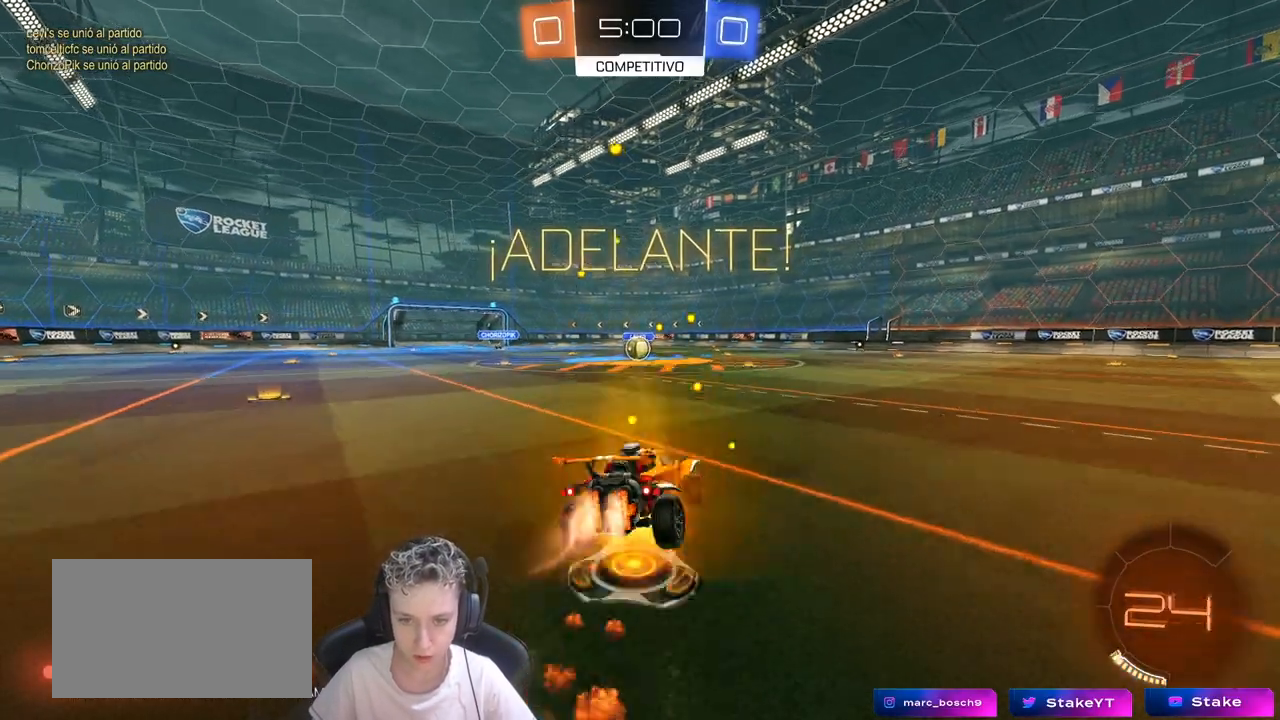
{"keys": ["a", "shift"], "mouse": ["left"], "mouse_move": "still", "events": [[83, "s", "down"], [83, "w", "up"], [133, "mouse_right", "up"], [450, "s", "up"]]}
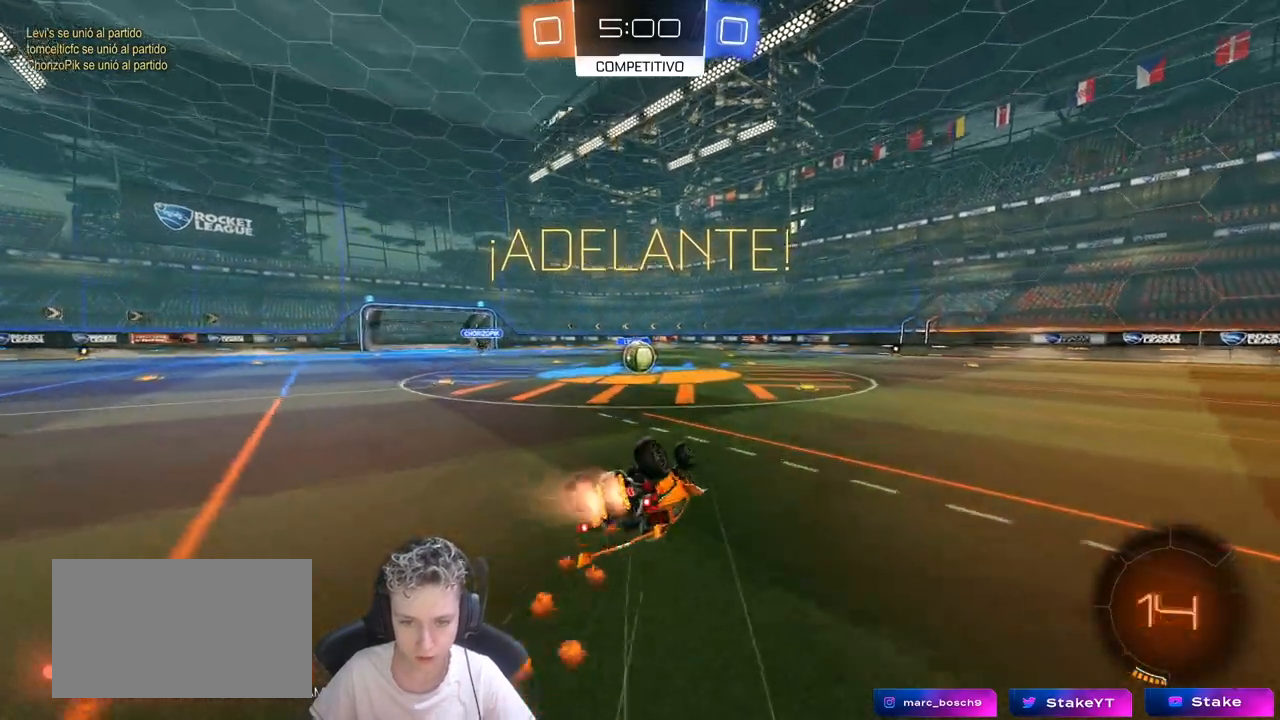
{"keys": ["a", "w"], "mouse": [], "mouse_move": "still", "events": [[83, "s", "down"], [283, "mouse_left", "up"], [283, "s", "up"], [283, "shift", "up"], [333, "a", "up"], [467, "a", "down"], [467, "w", "down"]]}
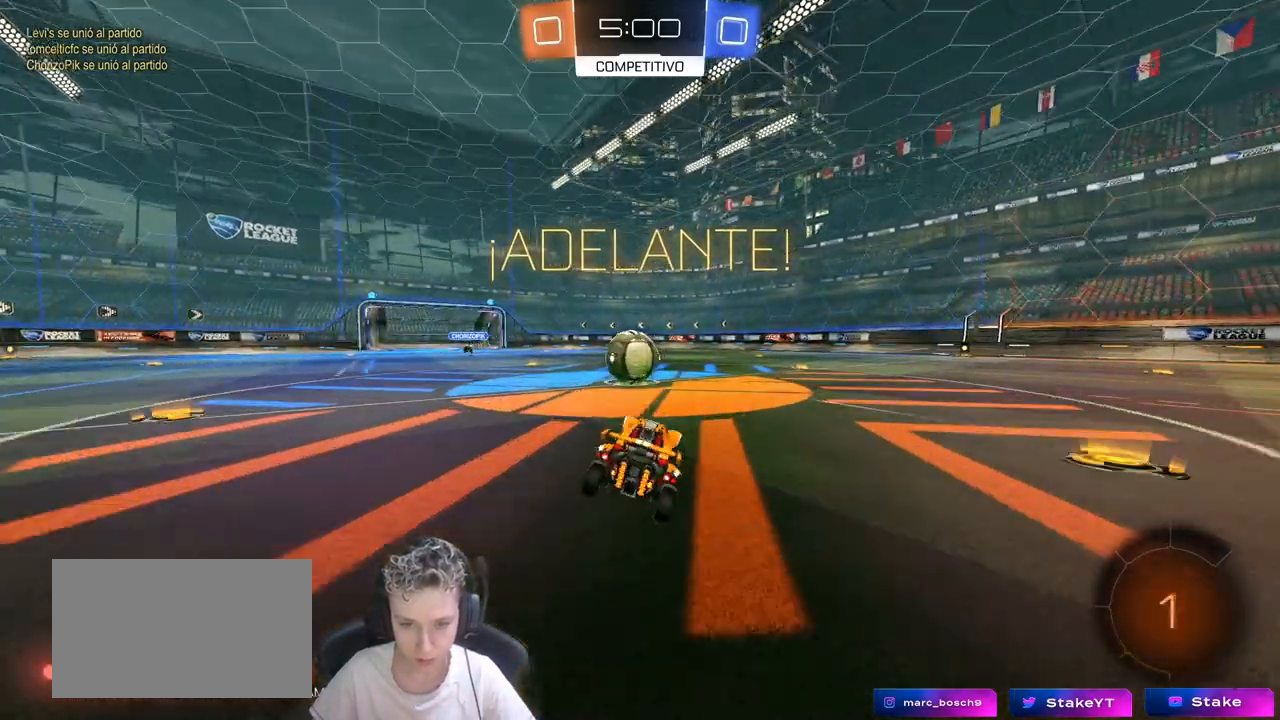
{"keys": ["d", "s", "shift"], "mouse": ["right"], "events": [[150, "mouse_left", "down"], [217, "a", "up"], [217, "mouse_right", "down"], [333, "d", "down"], [333, "mouse_right", "up"], [333, "shift", "down"], [433, "mouse_right", "down"], [483, "mouse_left", "up"], [483, "s", "down"], [483, "w", "up"]]}
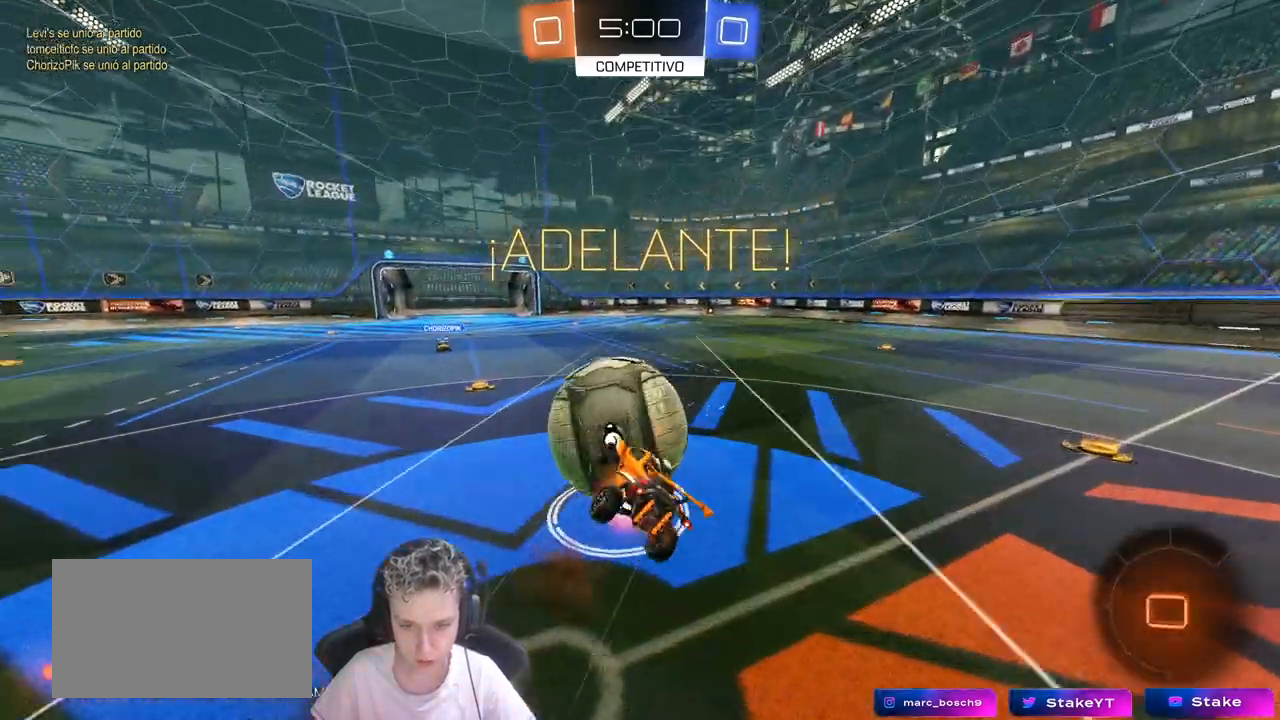
{"keys": ["d", "s", "shift"], "mouse": [], "mouse_move": "still", "events": [[83, "mouse_right", "up"]]}
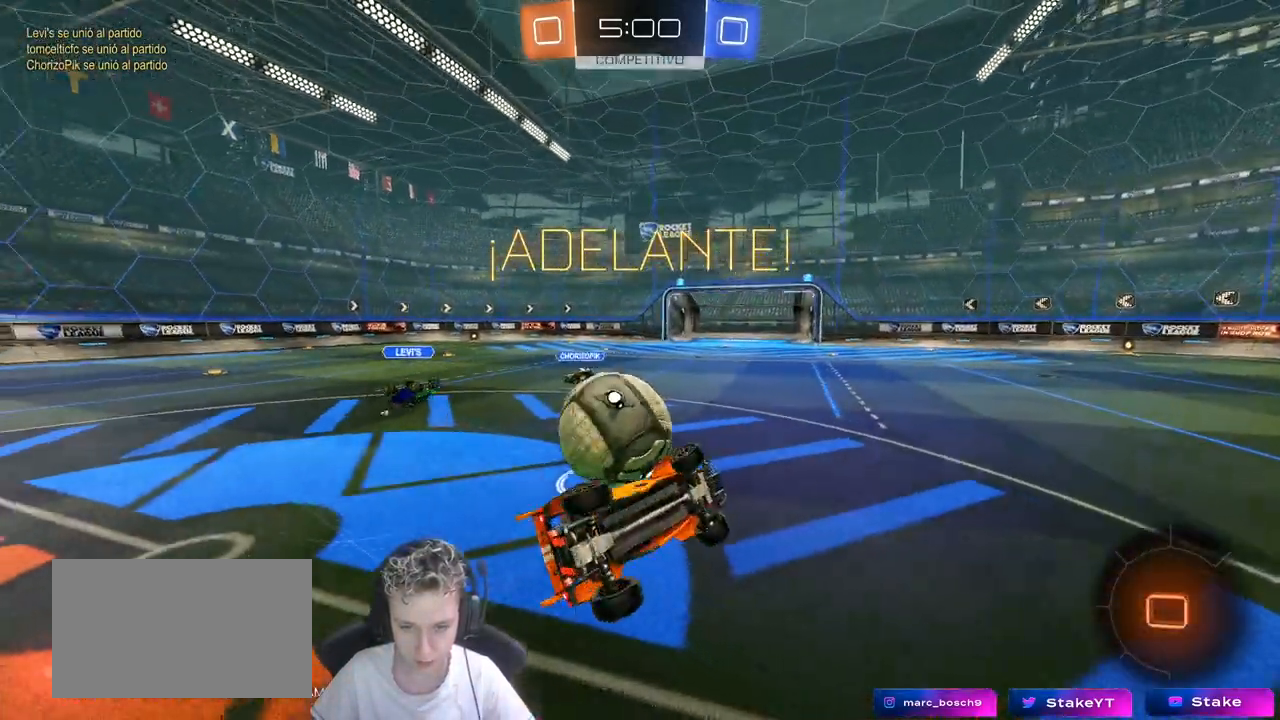
{"keys": ["d", "w"], "mouse": [], "mouse_move": "still", "events": [[100, "s", "up"], [183, "shift", "up"], [283, "d", "up"], [433, "d", "down"], [433, "w", "down"]]}
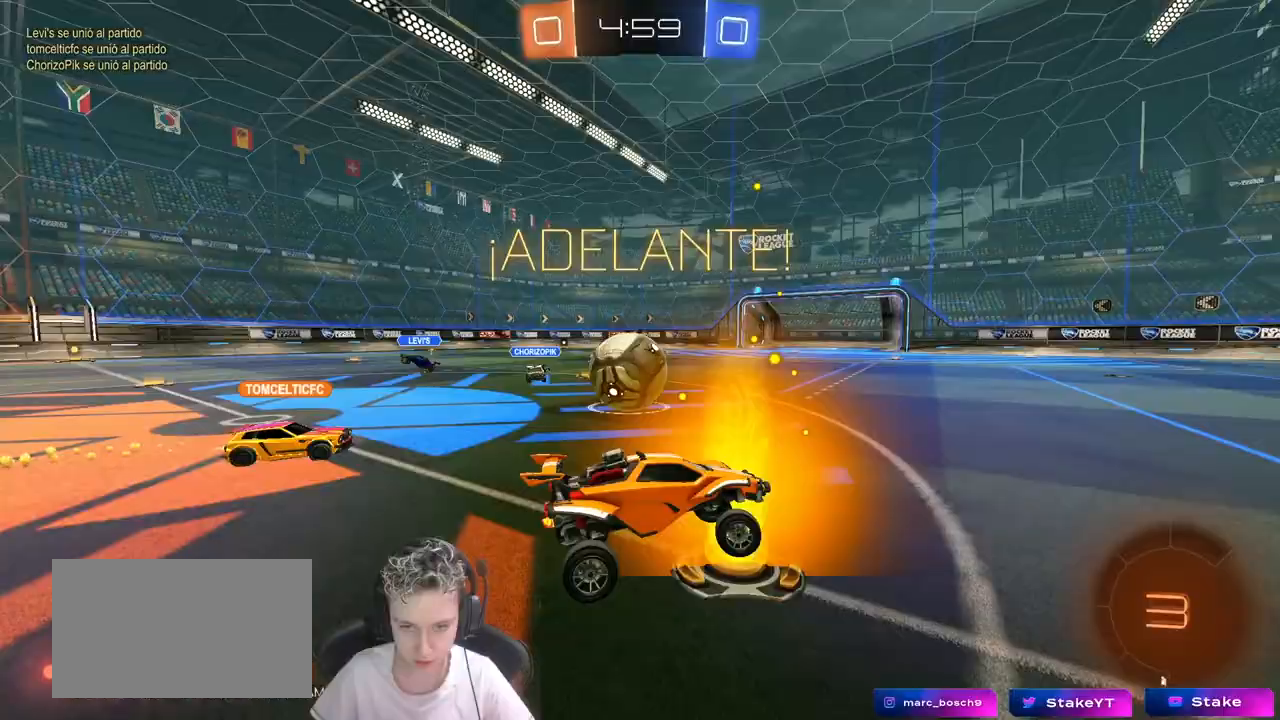
{"keys": ["d", "w"], "mouse": [], "mouse_move": "still", "events": [[150, "d", "up"], [483, "d", "down"]]}
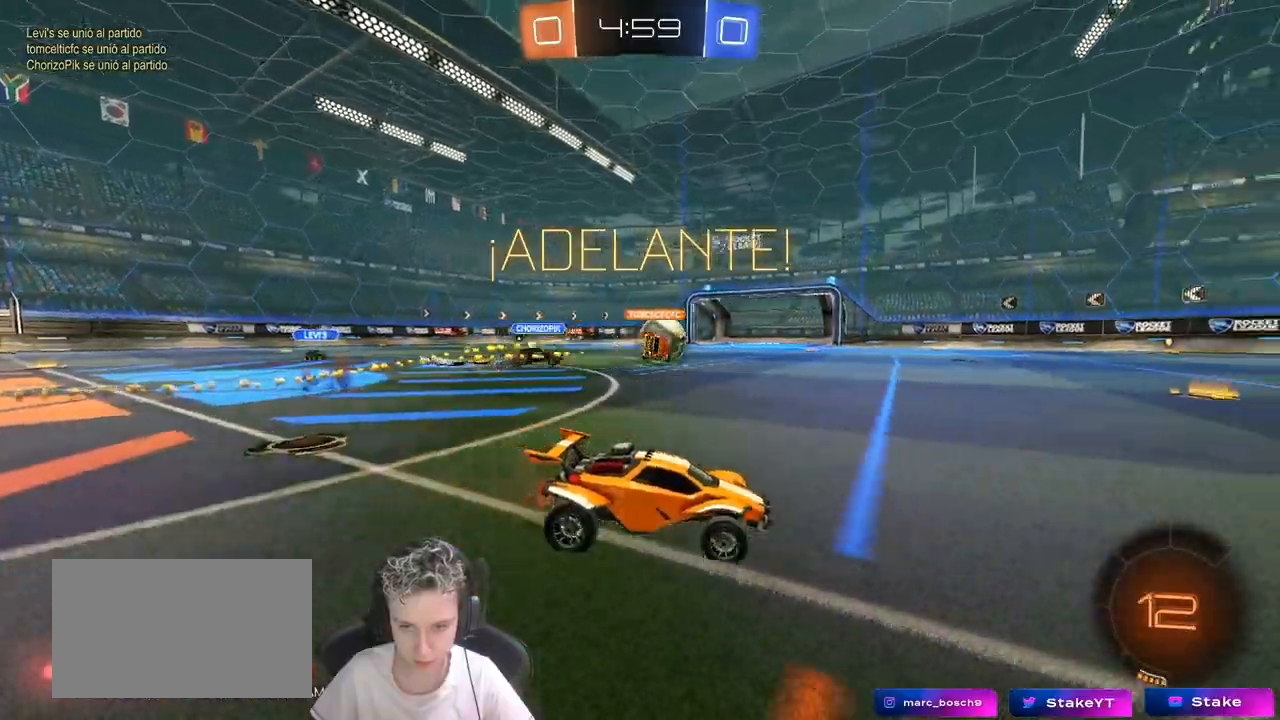
{"keys": ["space", "w"], "mouse": ["left"], "mouse_move": "still", "events": [[183, "d", "up"], [217, "mouse_left", "down"], [350, "space", "down"]]}
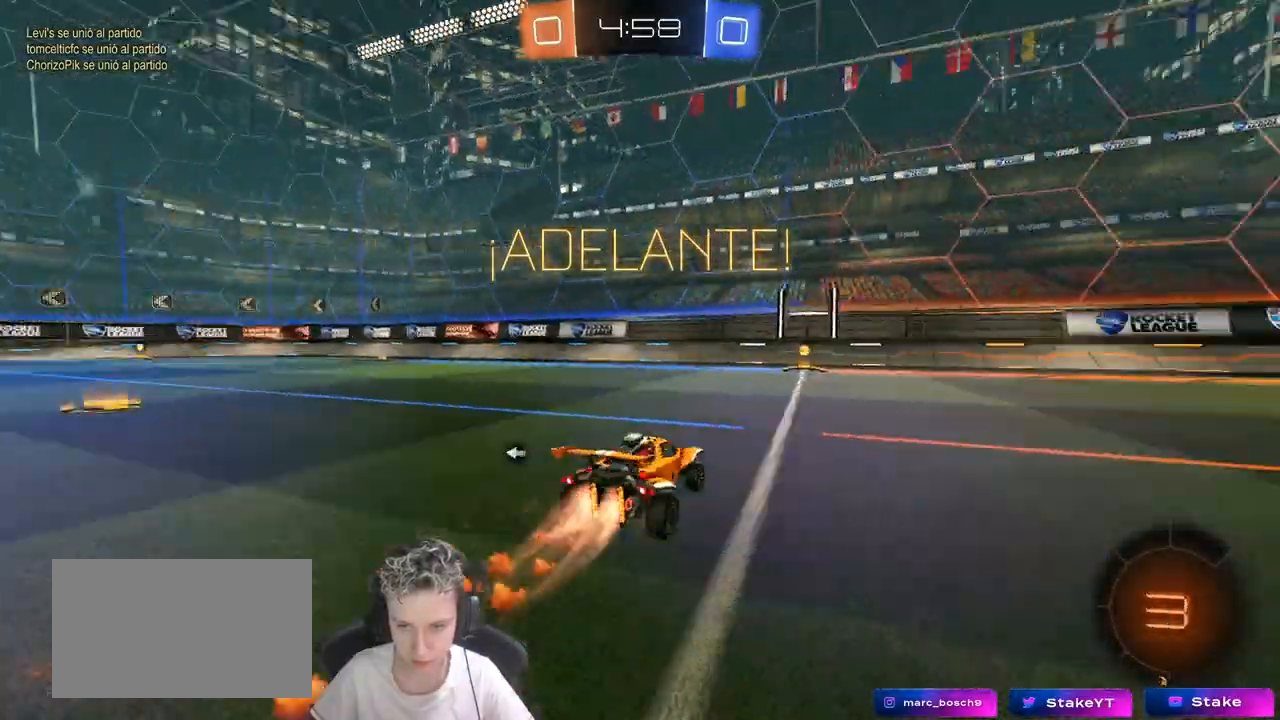
{"keys": ["d", "space", "w"], "mouse": [], "mouse_move": "still", "events": [[50, "space", "up"], [283, "mouse_left", "up"], [417, "d", "down"], [417, "space", "down"]]}
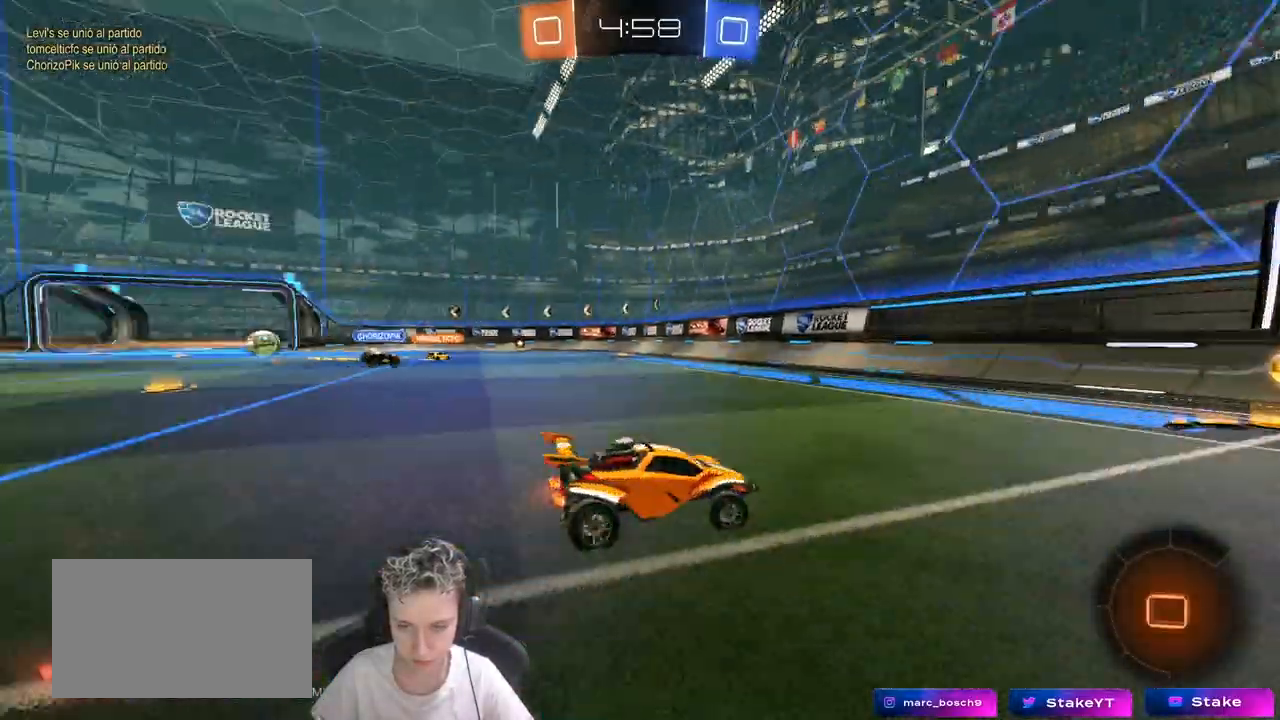
{"keys": ["a", "w"], "mouse": ["left"], "mouse_move": "still", "events": [[17, "d", "up"], [67, "space", "up"], [117, "a", "down"], [117, "shift", "down"], [300, "shift", "up"], [483, "mouse_left", "down"]]}
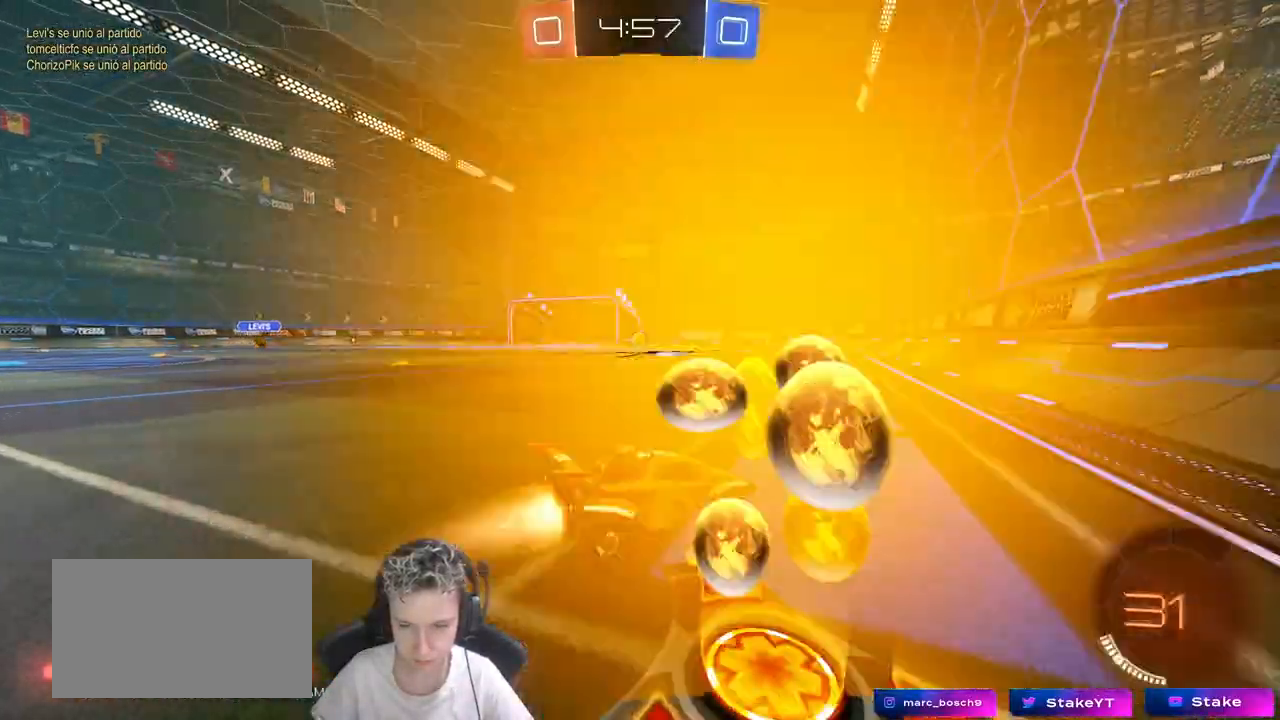
{"keys": ["a", "w"], "mouse": [], "mouse_move": "still", "events": [[450, "mouse_left", "up"]]}
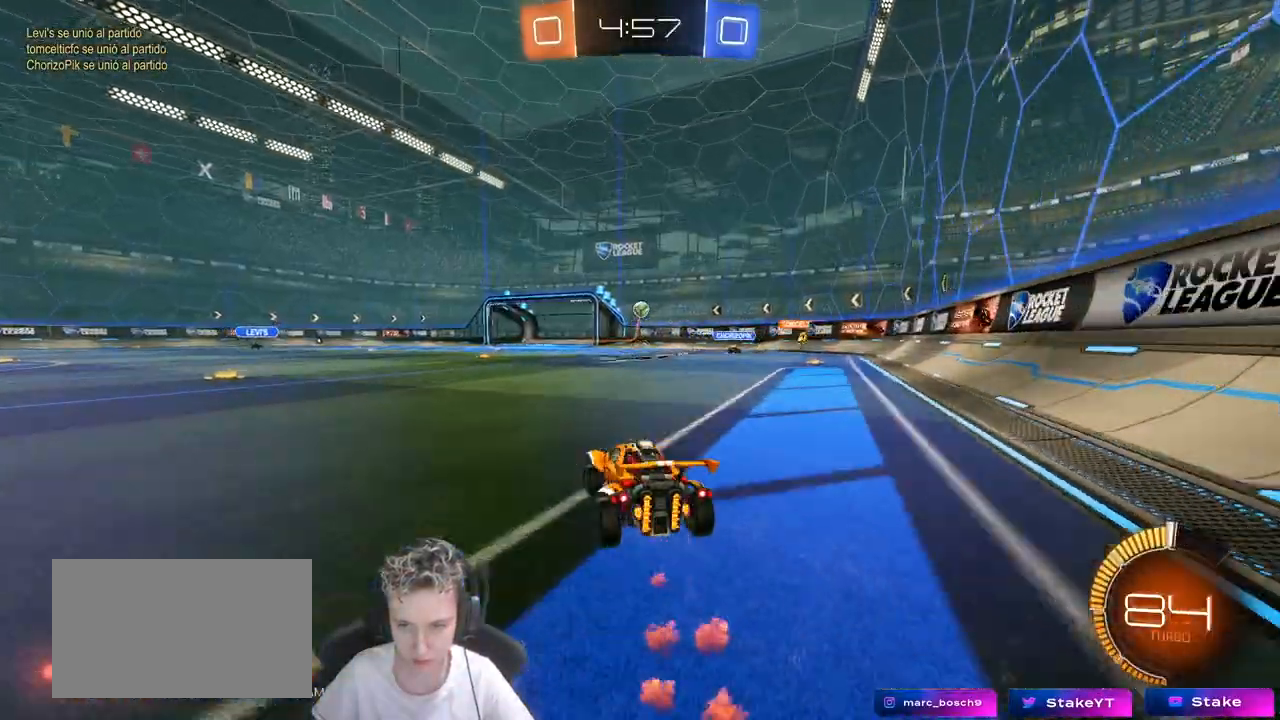
{"keys": ["w"], "mouse": ["left"], "mouse_move": "still", "events": [[150, "a", "up"], [333, "mouse_left", "down"]]}
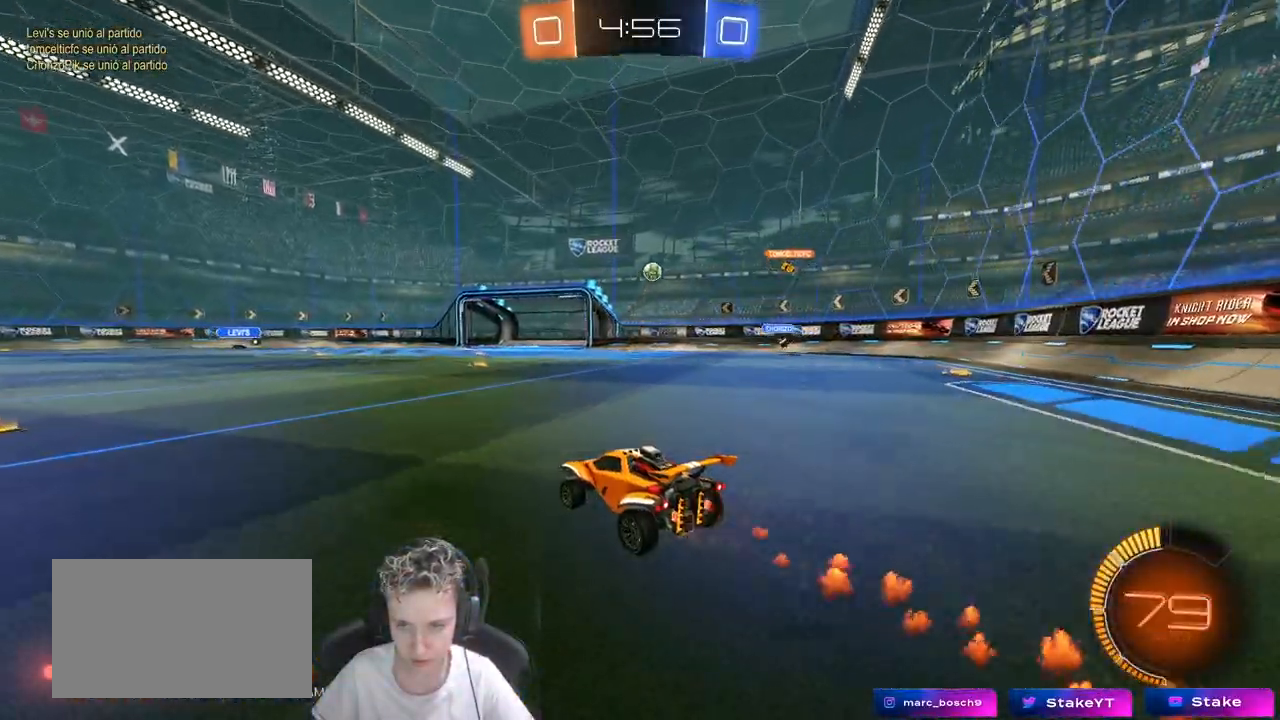
{"keys": ["w"], "mouse": [], "mouse_move": "still", "events": [[17, "mouse_left", "up"], [167, "d", "down"], [250, "d", "up"]]}
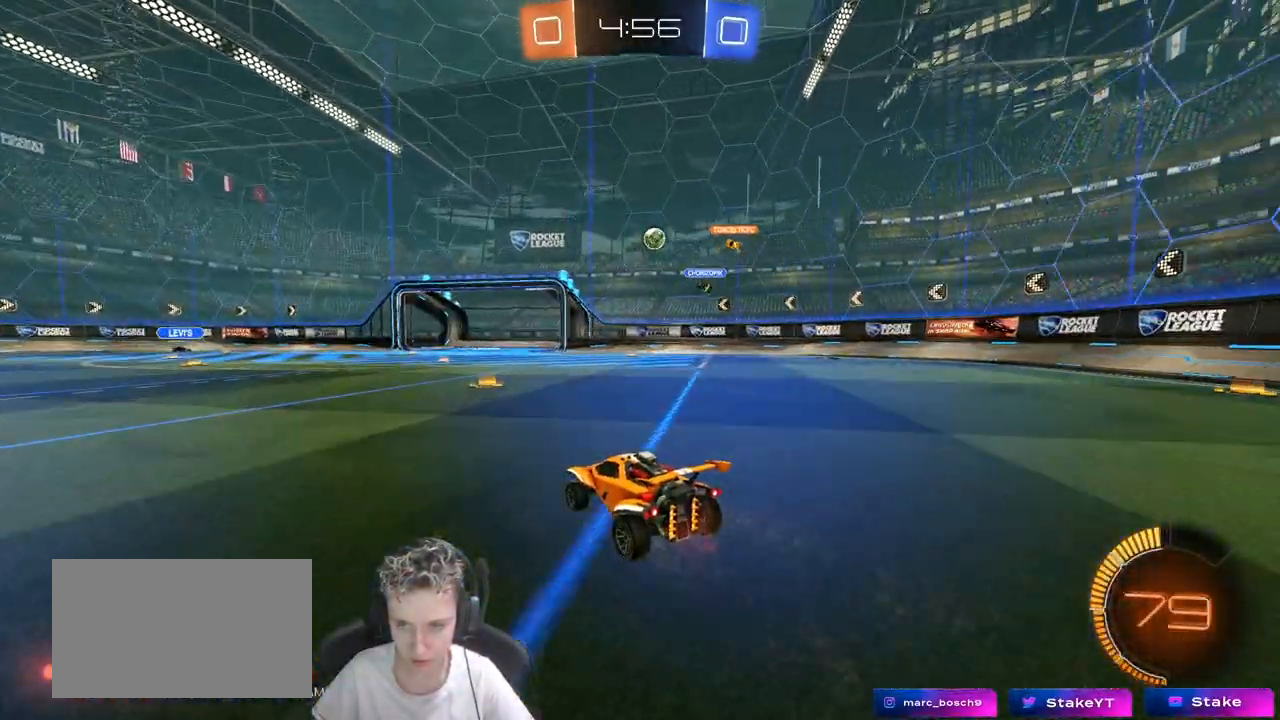
{"keys": ["a", "s"], "mouse": [], "mouse_move": "still", "events": [[83, "d", "down"], [167, "d", "up"], [217, "w", "up"], [317, "s", "down"], [367, "a", "down"]]}
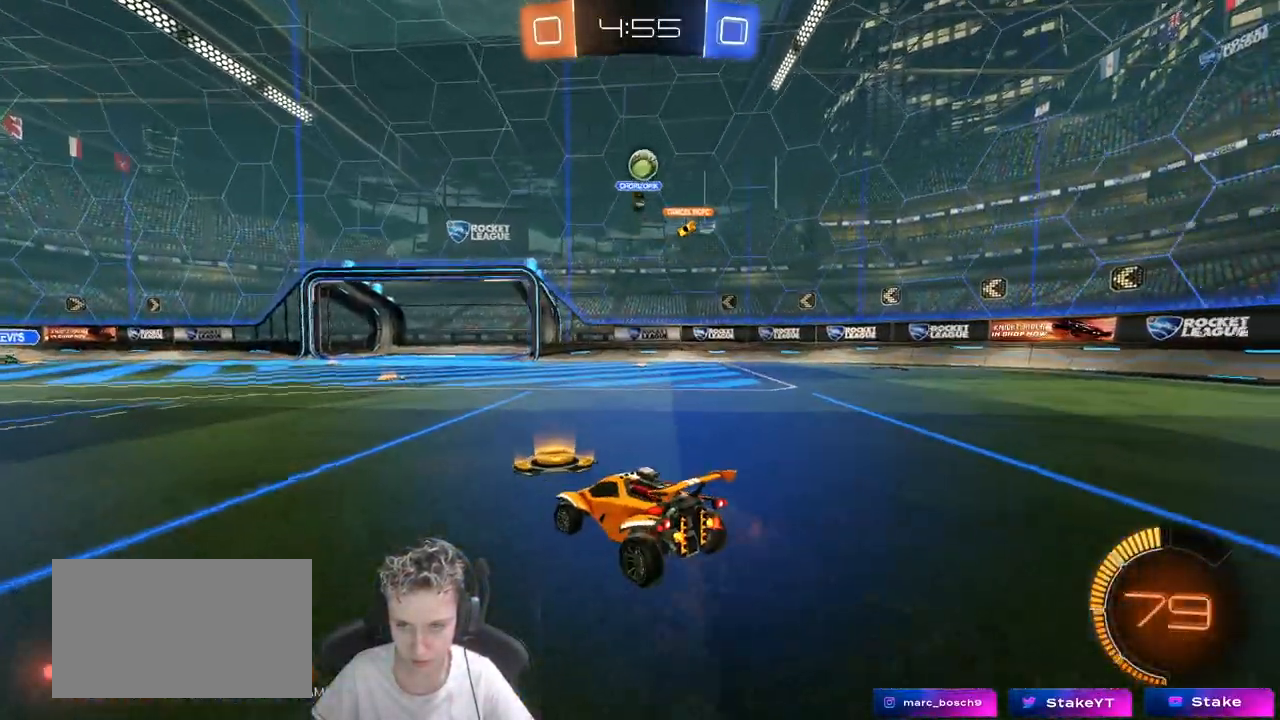
{"keys": ["a", "w"], "mouse": [], "mouse_move": "up", "events": [[17, "d", "down"], [50, "d", "up"], [83, "s", "up"], [233, "shift", "down"], [233, "w", "down"], [317, "shift", "up"]]}
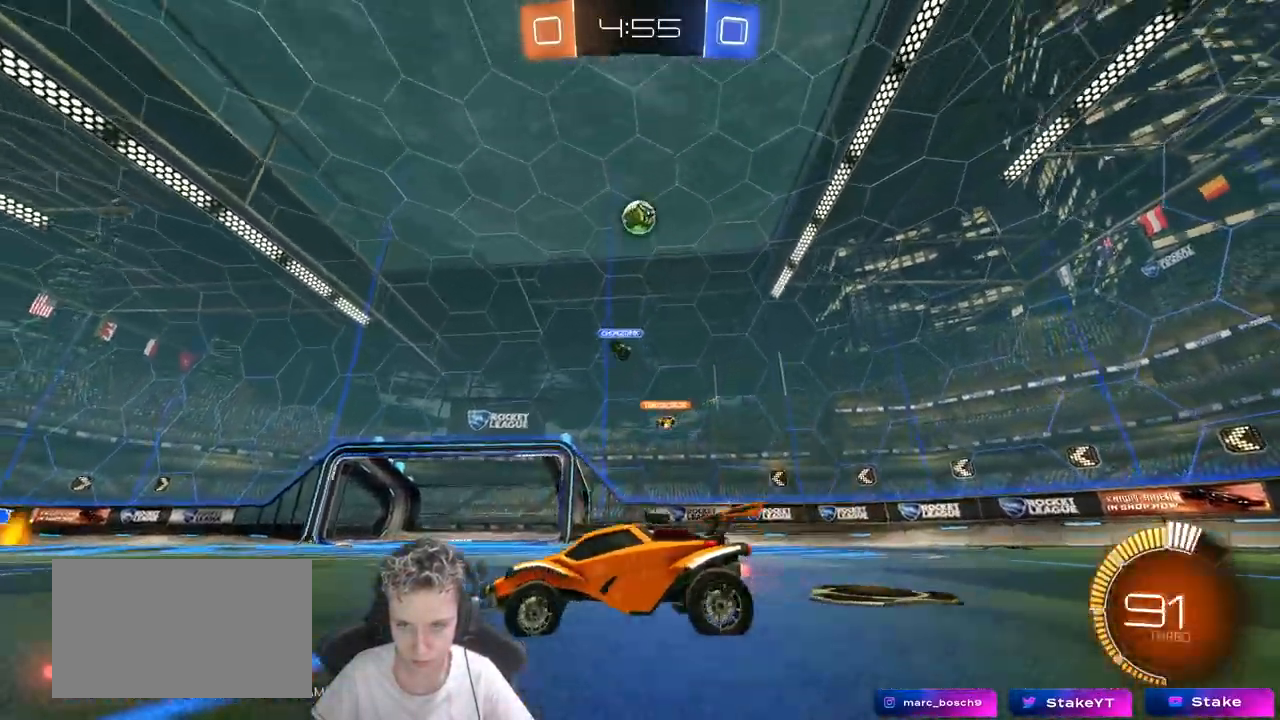
{"keys": ["a", "w"], "mouse": ["left"], "mouse_move": "still", "events": [[250, "mouse_left", "down"]]}
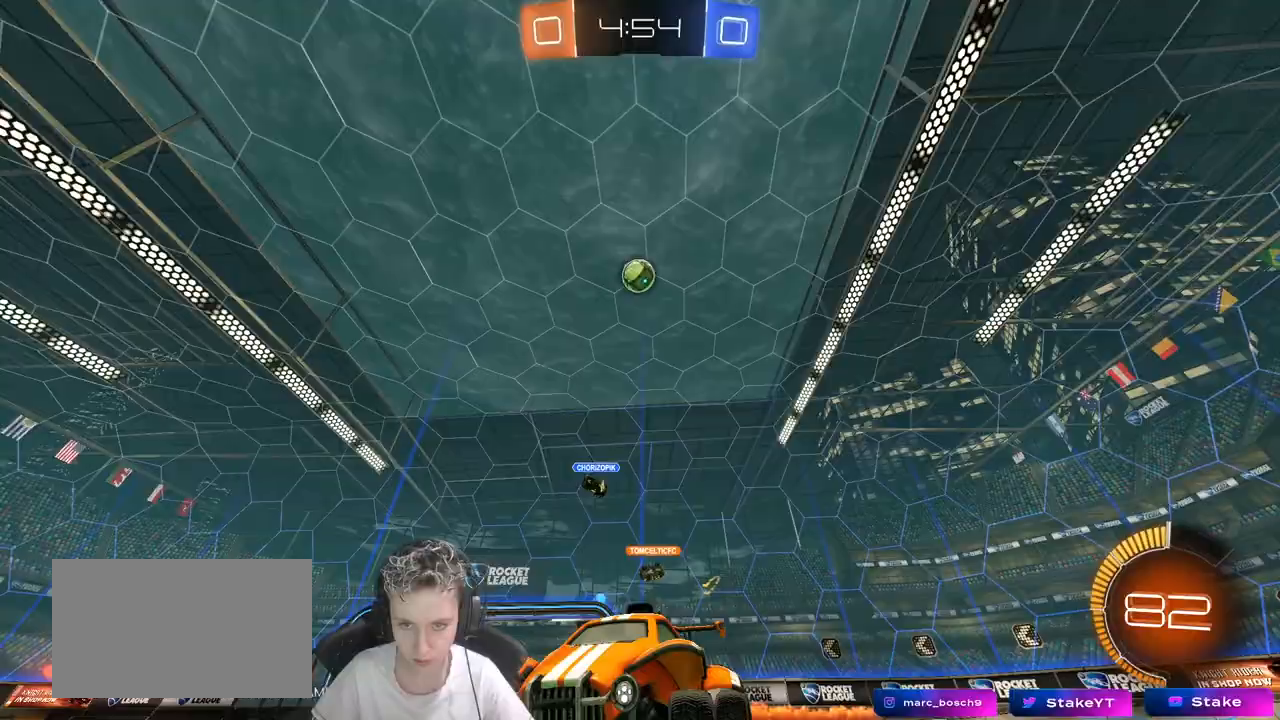
{"keys": ["w"], "mouse": [], "mouse_move": "still", "events": [[83, "mouse_left", "up"], [167, "a", "up"], [167, "mouse_left", "down"], [167, "mouse_right", "down"], [217, "mouse_right", "up"], [267, "mouse_left", "up"], [267, "shift", "down"], [317, "mouse_right", "down"], [500, "mouse_right", "up"], [500, "shift", "up"]]}
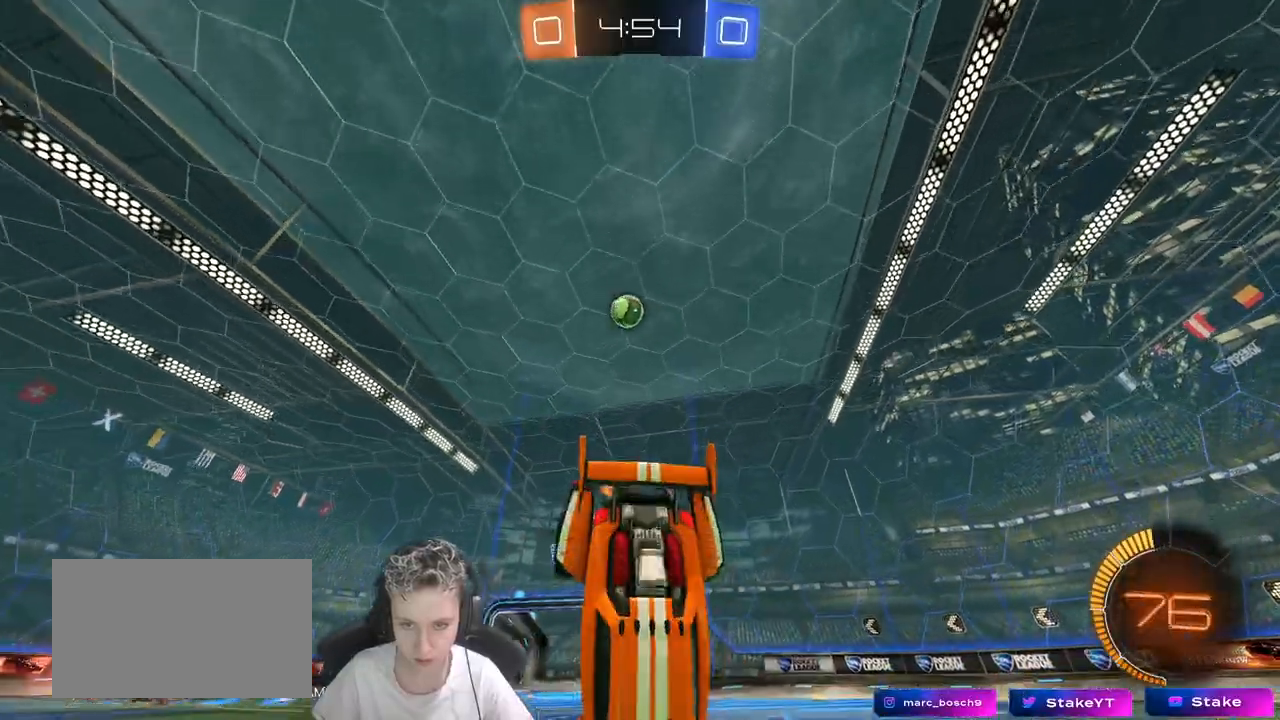
{"keys": [], "mouse": [], "mouse_move": "still", "events": [[133, "d", "down"], [183, "w", "up"], [233, "d", "up"]]}
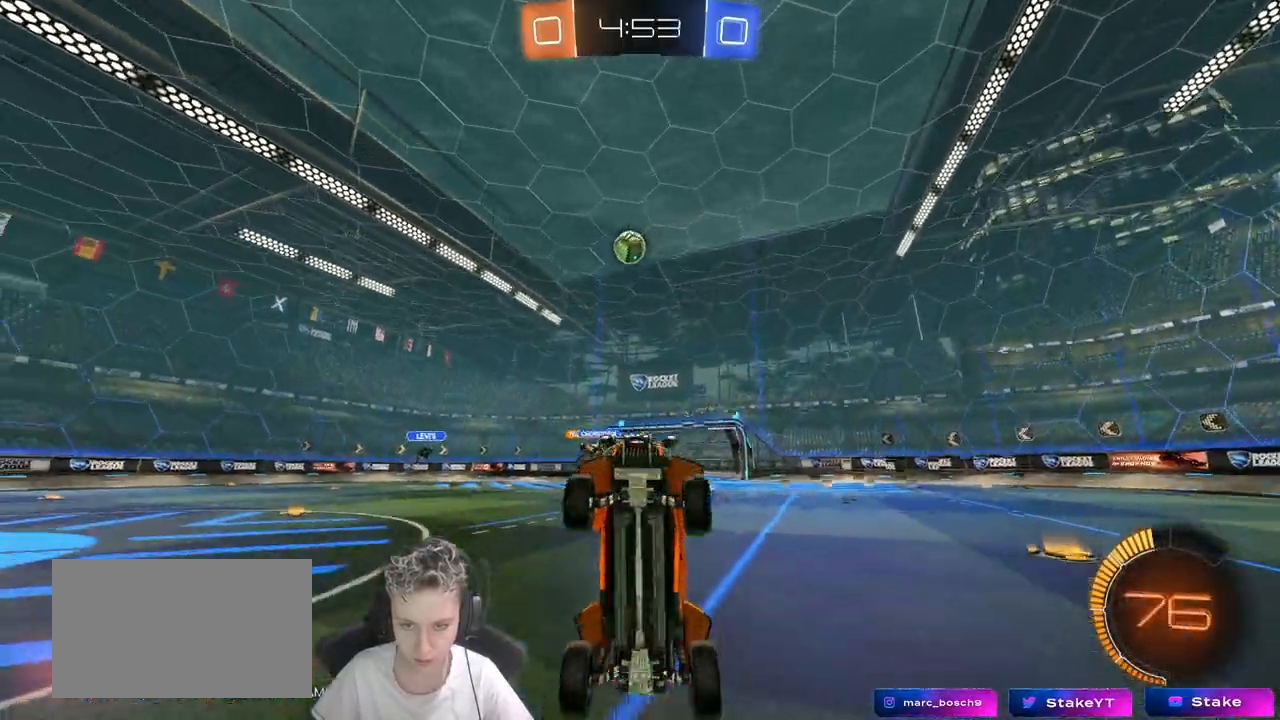
{"keys": ["a", "w"], "mouse": [], "mouse_move": "still", "events": [[300, "w", "down"], [350, "a", "down"]]}
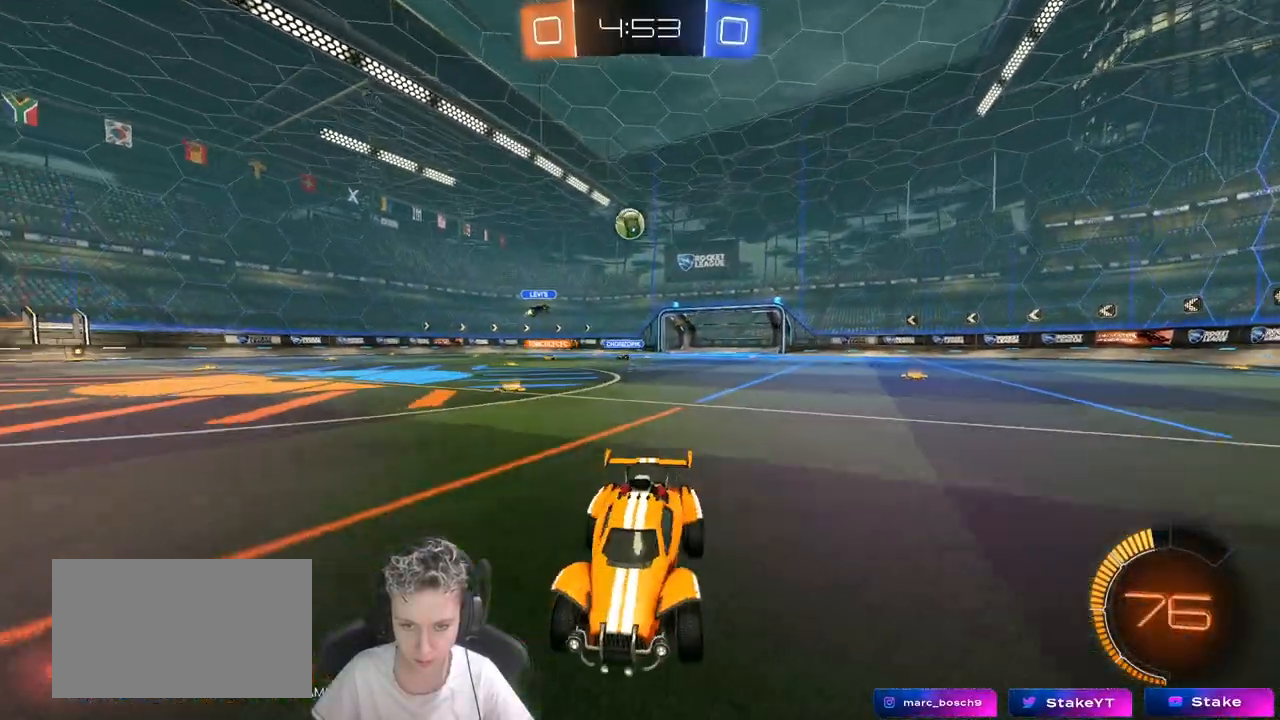
{"keys": ["a", "w"], "mouse": [], "mouse_move": "still", "events": [[33, "a", "up"], [133, "w", "up"], [317, "a", "down"], [317, "w", "down"], [350, "shift", "down"], [450, "shift", "up"]]}